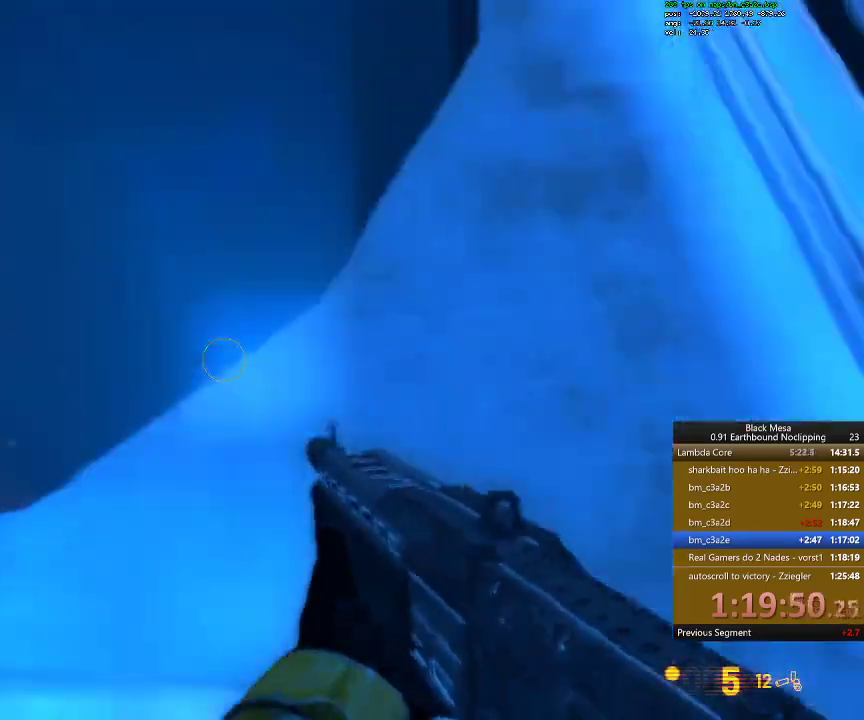
Gameplay with keyboard; each line is a JSON object with the keys held at the frame after it. "events" lists presses ("down") and releases ("up") of ".", "/", "0", "1", "2", "3", "4", "5", "6", "7", "8", "9", "a", "alt_l", "alt_r", "b", "backslash", "backspace", "c", "caps_lock", "comma", "ctrl_l", "ctrl_r", "d", "down", "e", "equals", "escape", "f", "f1", "f10", "f11", "f12", "f2", "f3", "f4", "f5", "f6", "f7", "f8", "f9", "g", "h", "i", "j", "k", "l", "lbracket", "left", "m", "minus", "n", "num0", "num1", "num2", "num3", "num4", "num5", "num6", "num7", "num8", "num9", "o", "p", "q", "quote", "r", "rbracket", "return", "right", "s", "semicolon", "shift_l", "shift_r", "space", "super", "t", "tab", "tilde", "u", "up", "v", "w", "x", "y" and "z" between this image and that frame as [ms after this image, input, new state], when the widget could be followed in between. No other keys are recorded. Mouse input is not recorded.
{"keys": ["w"], "events": []}
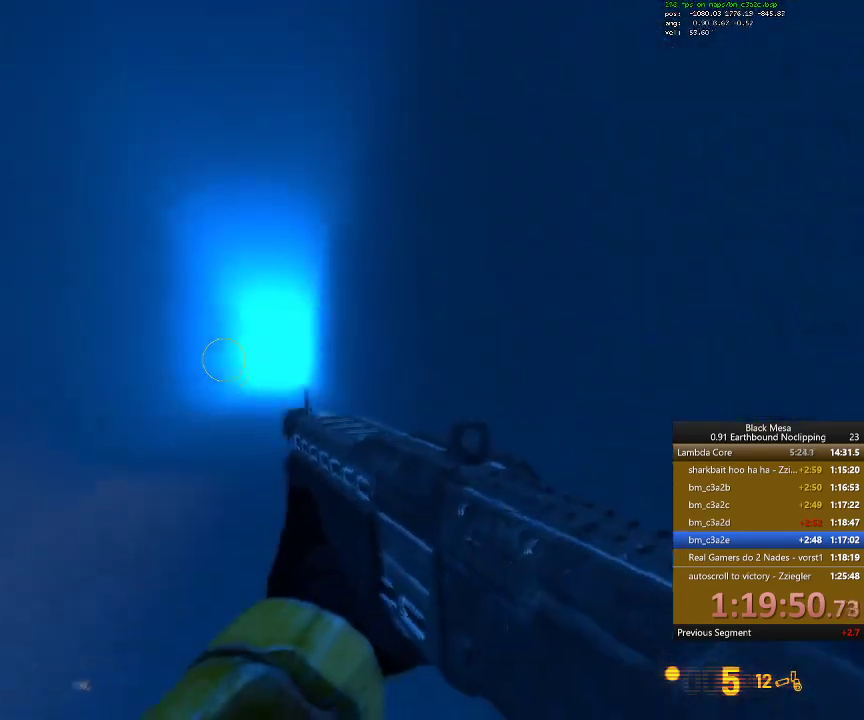
{"keys": ["w"], "events": []}
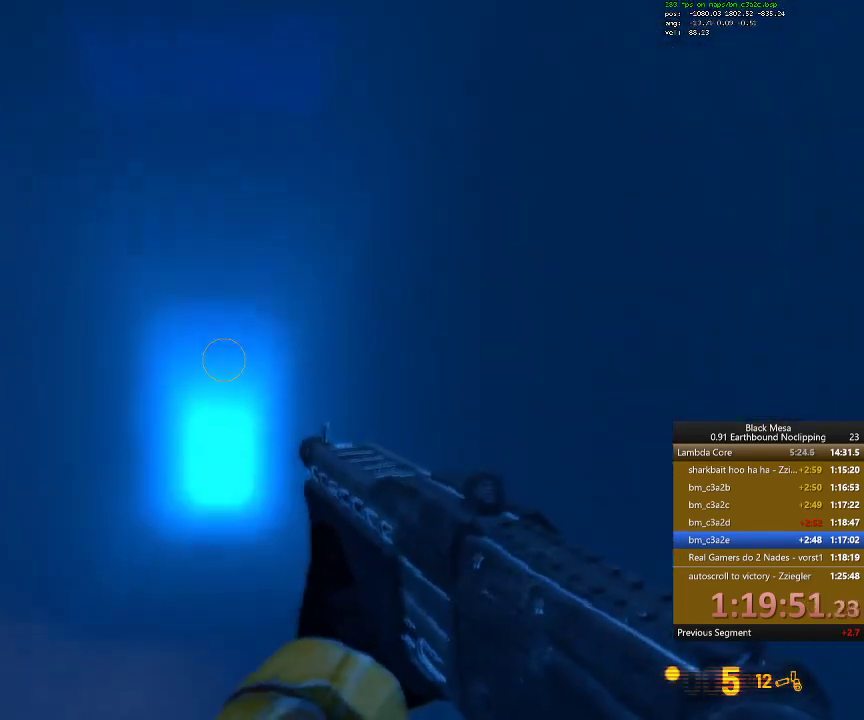
{"keys": ["w"], "events": []}
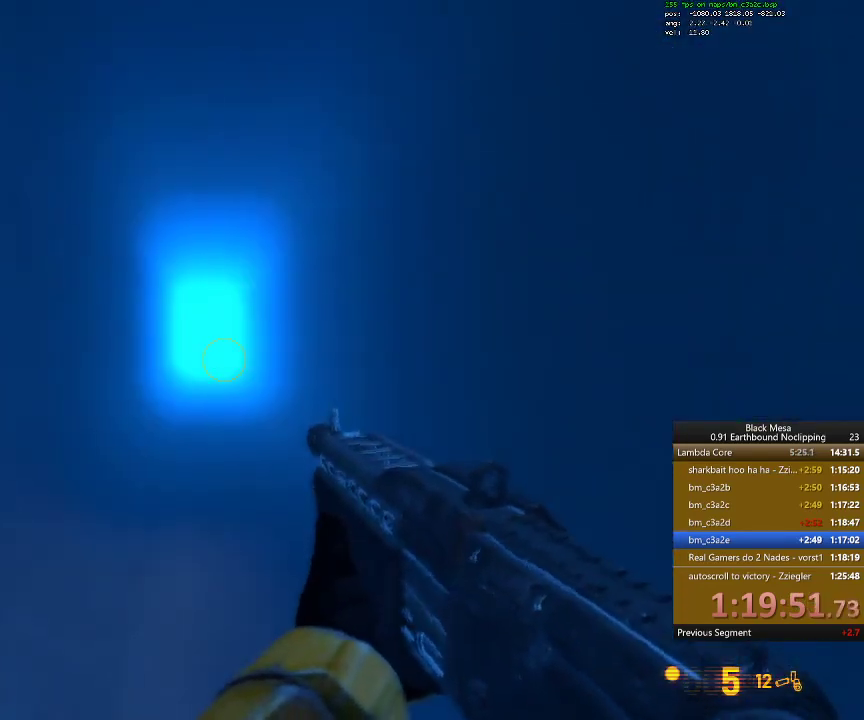
{"keys": ["w"], "events": [[133, "d", "down"], [267, "d", "up"]]}
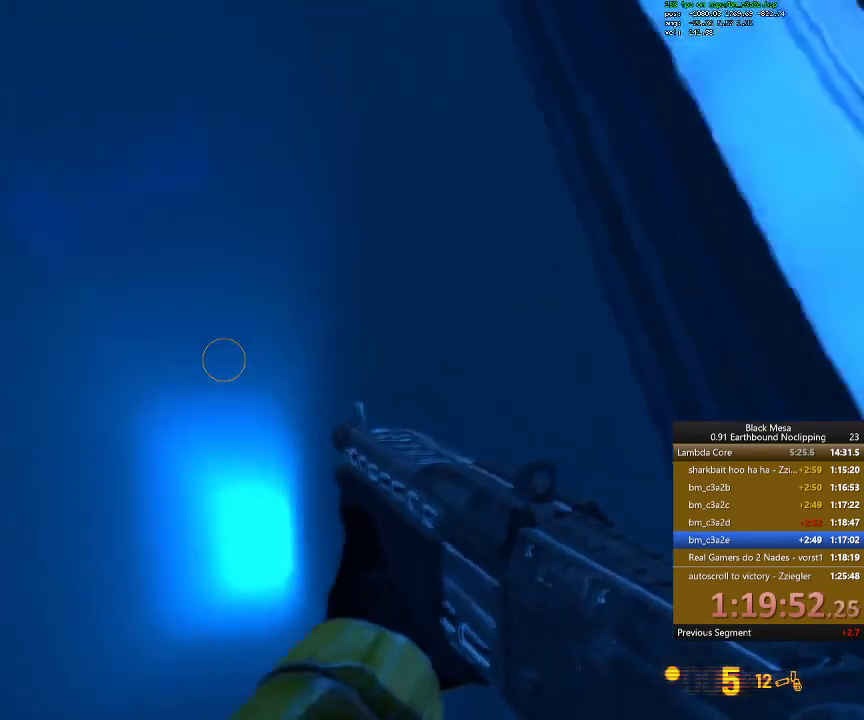
{"keys": ["w"], "events": [[167, "a", "down"], [400, "a", "up"]]}
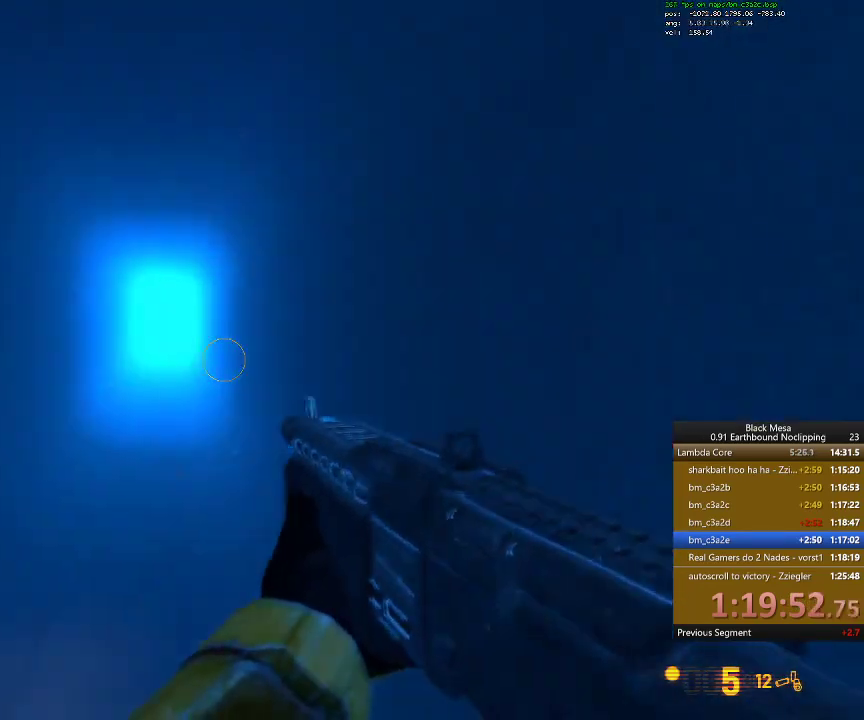
{"keys": ["w"], "events": []}
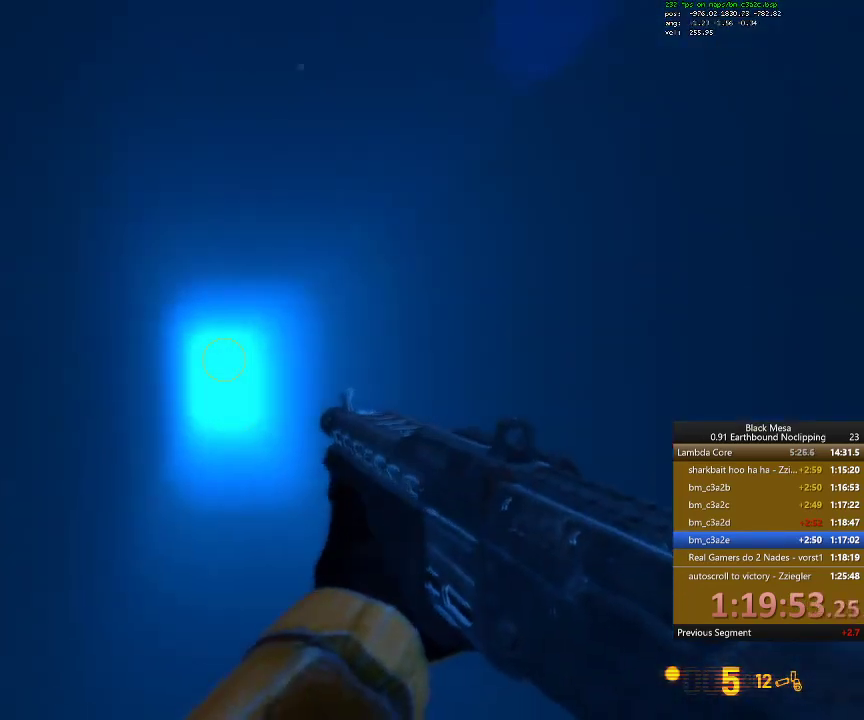
{"keys": ["w"], "events": [[133, "d", "down"], [300, "d", "up"]]}
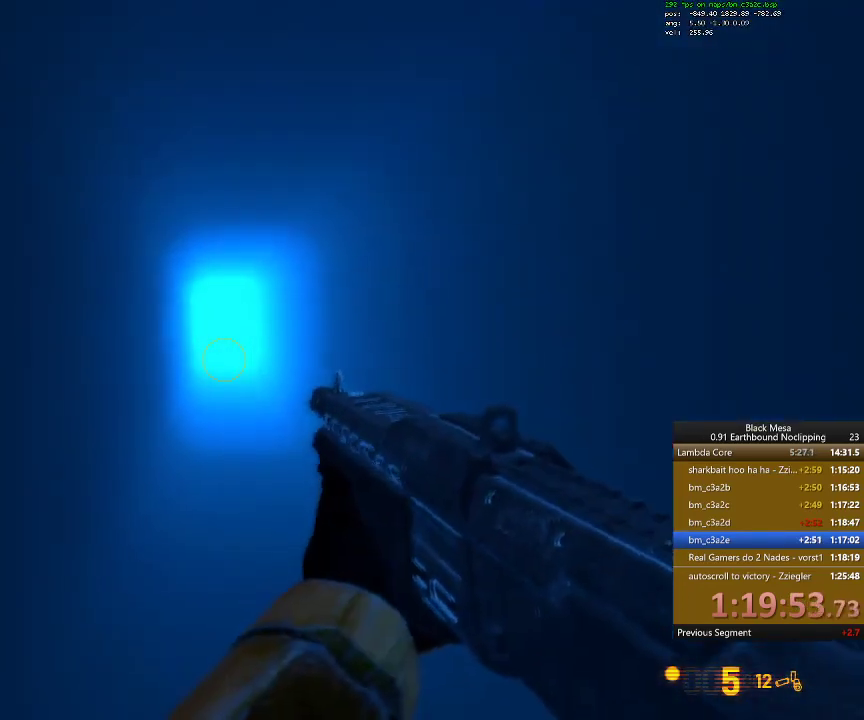
{"keys": ["w"], "events": []}
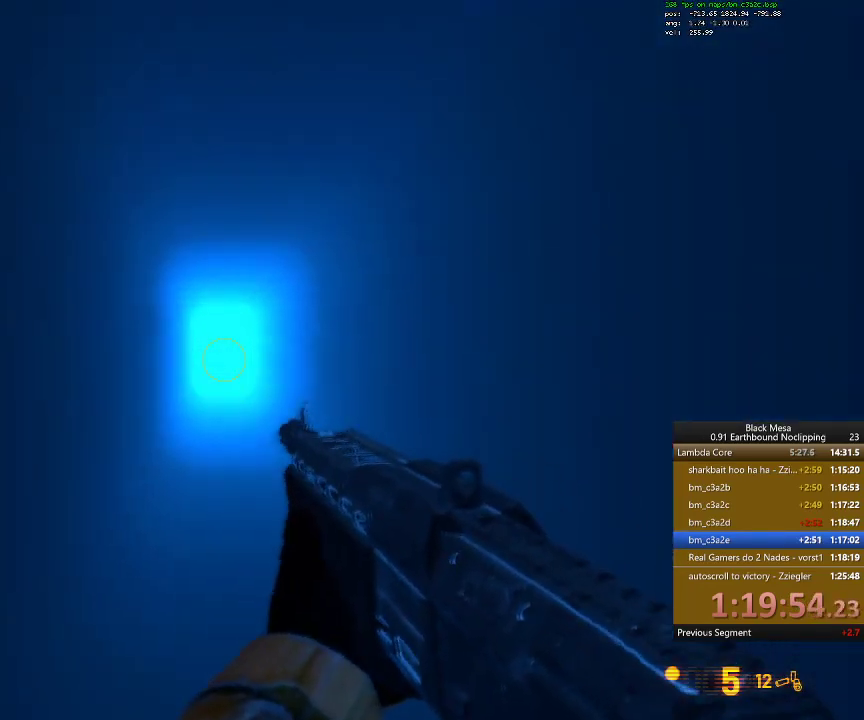
{"keys": ["w"], "events": []}
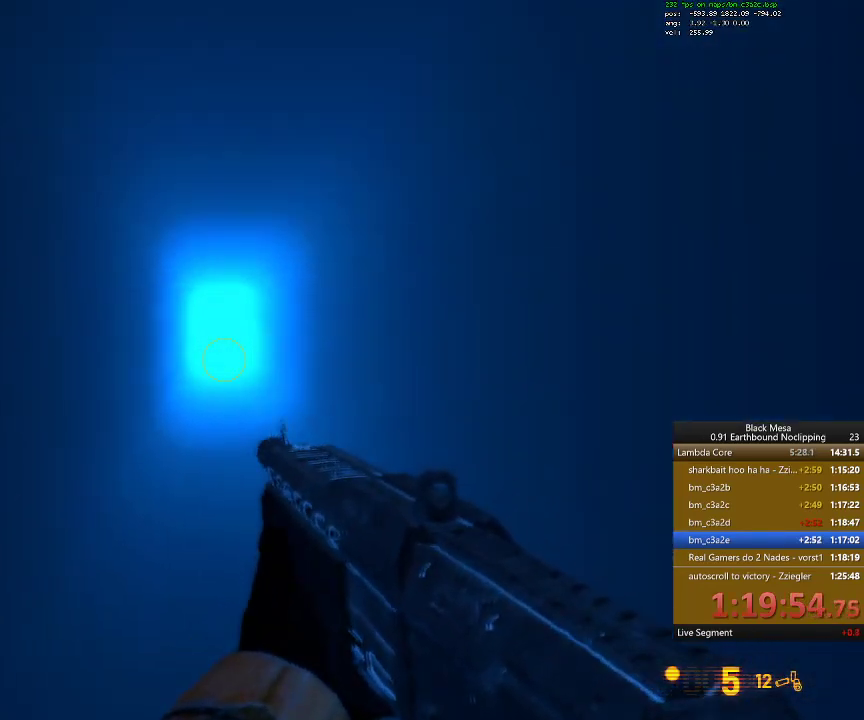
{"keys": ["w"], "events": []}
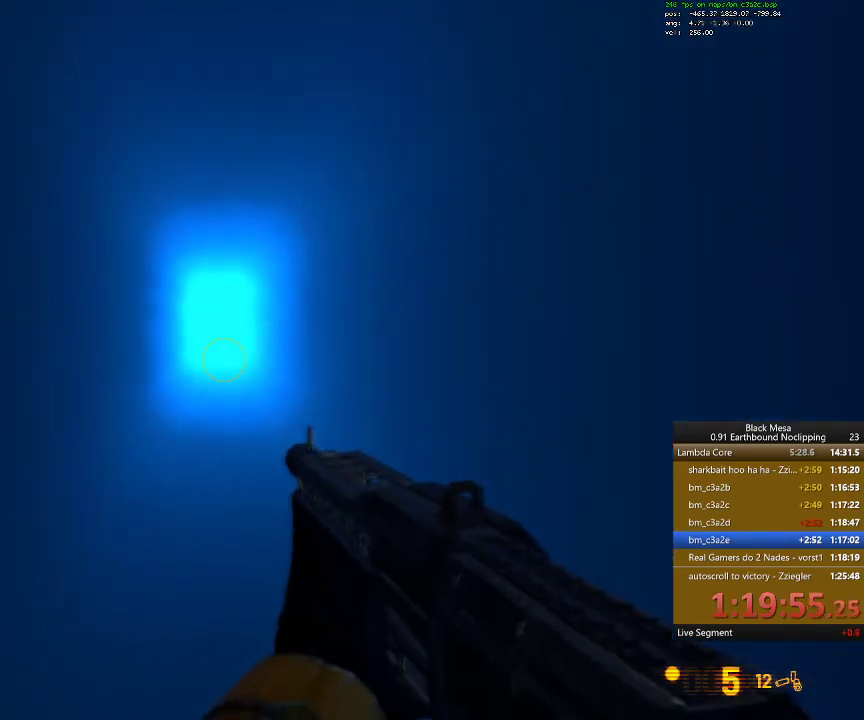
{"keys": ["w"], "events": []}
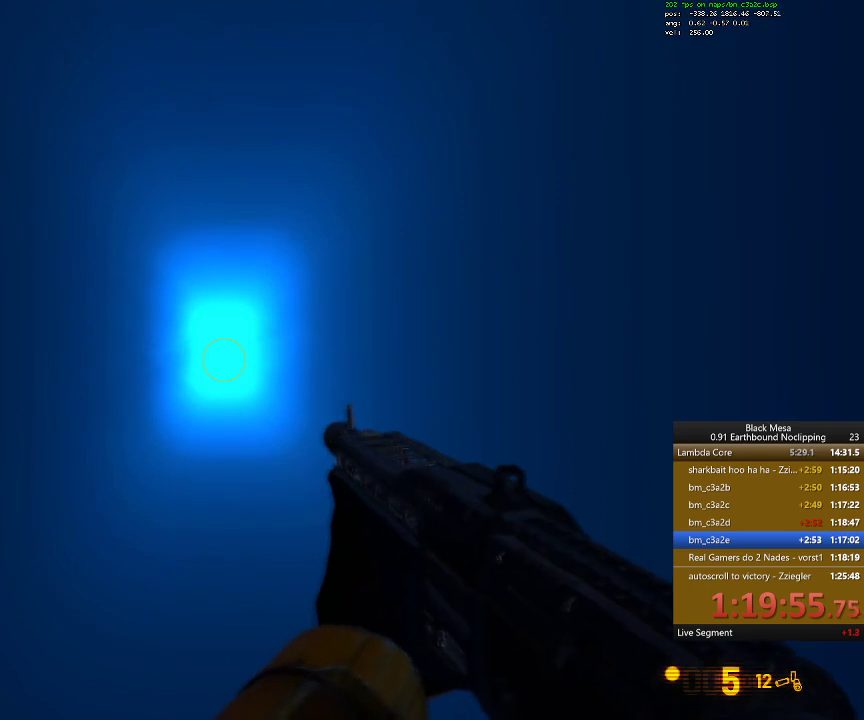
{"keys": ["w"], "events": []}
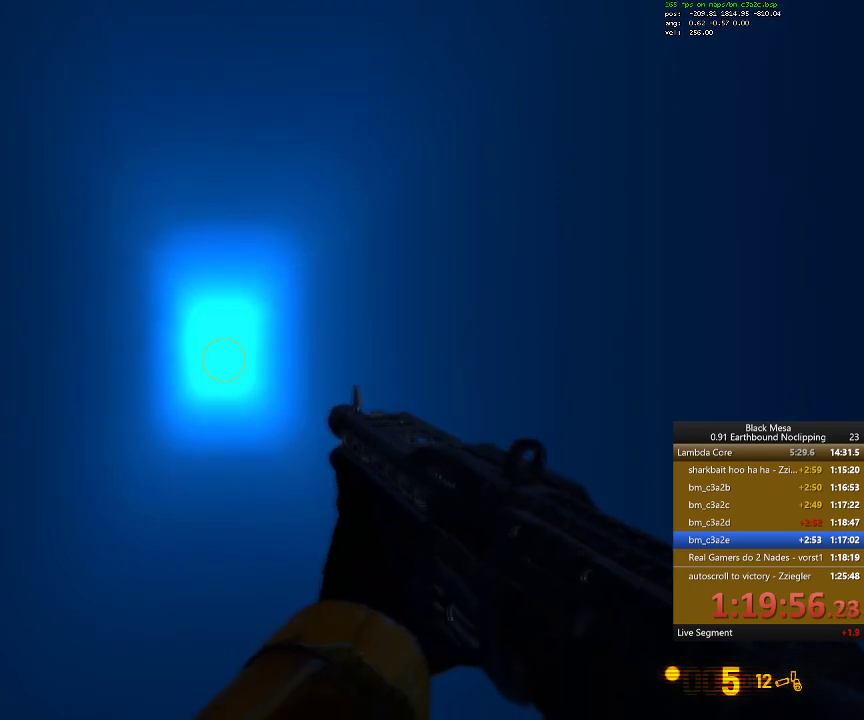
{"keys": ["w"], "events": []}
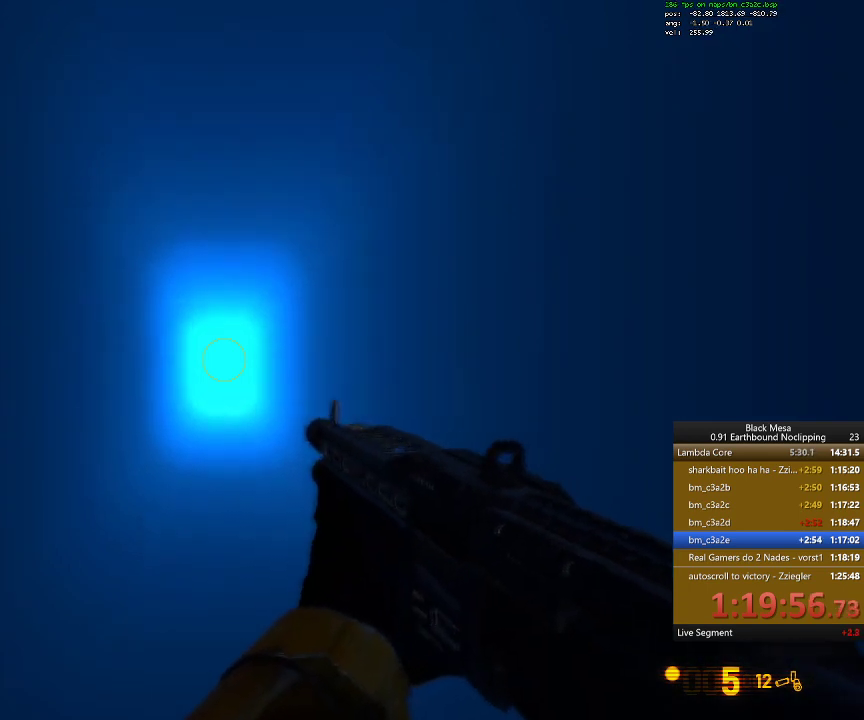
{"keys": ["w"], "events": []}
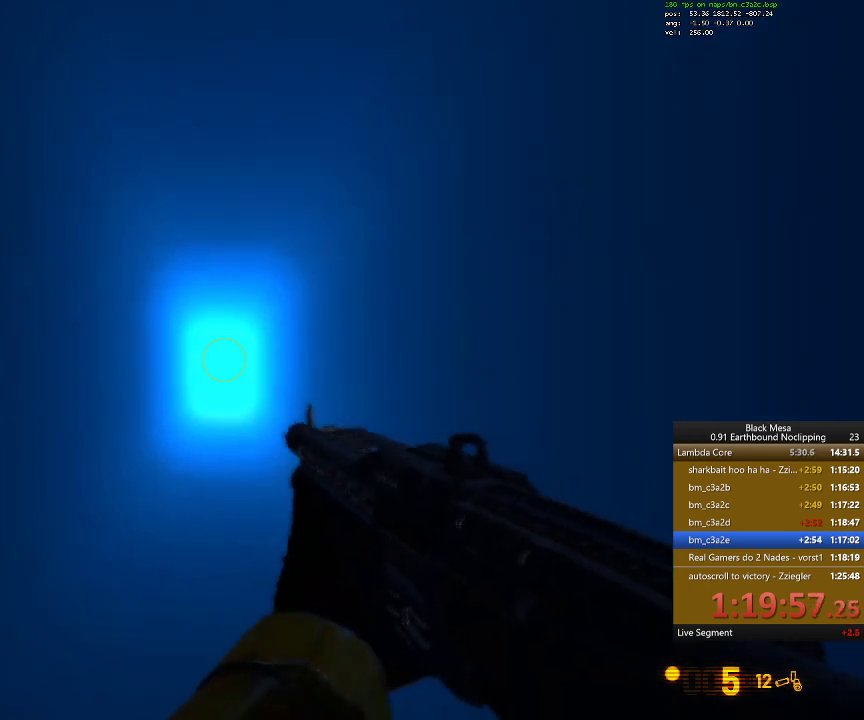
{"keys": ["w"], "events": []}
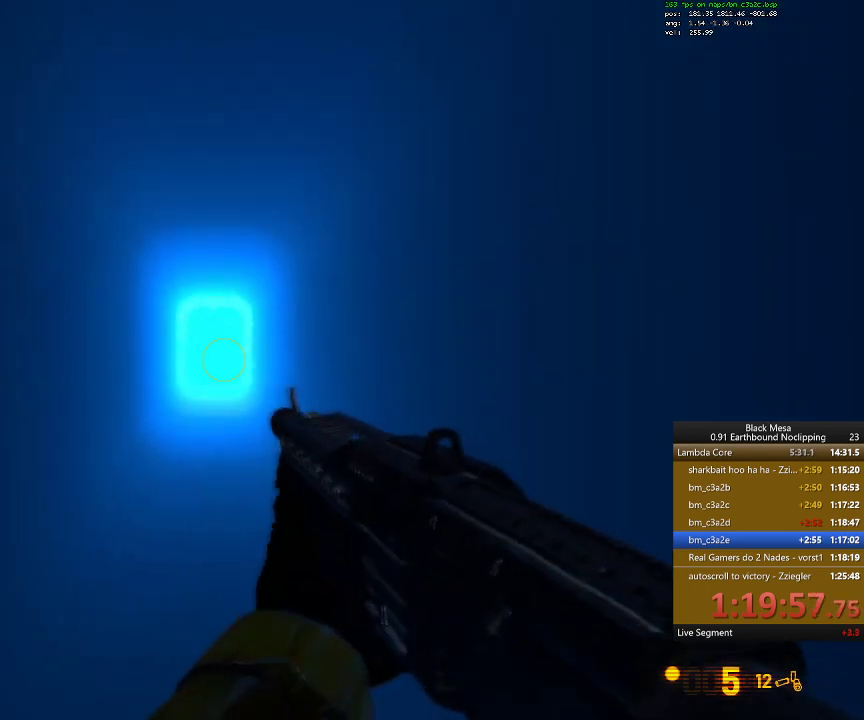
{"keys": ["w"], "events": []}
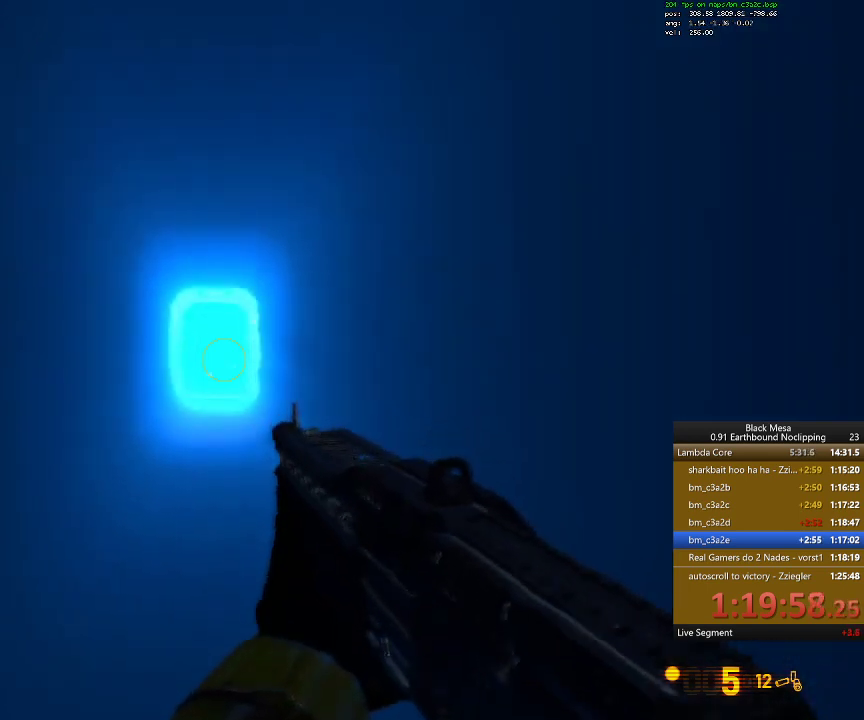
{"keys": ["w"], "events": []}
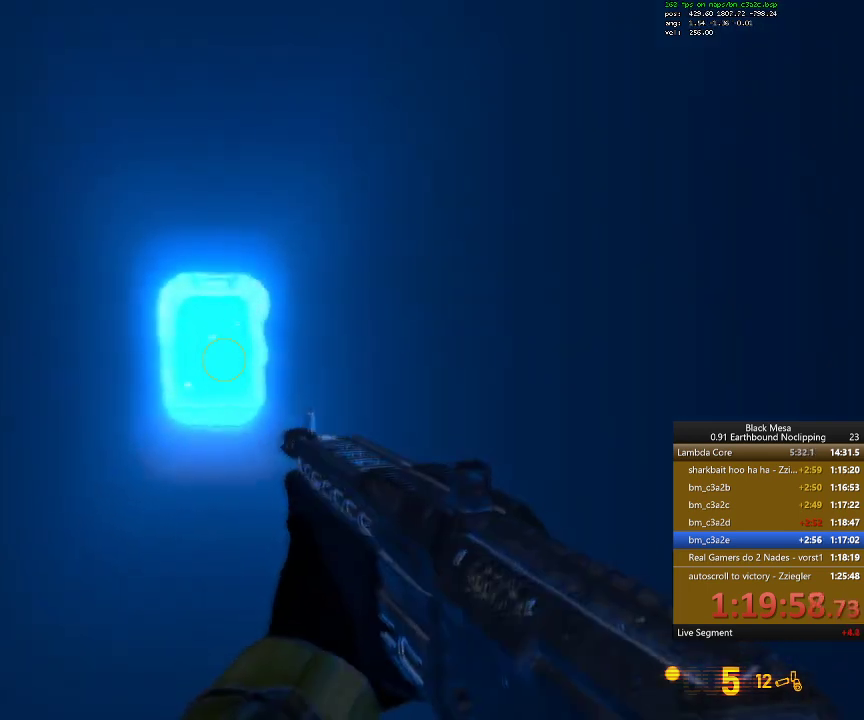
{"keys": ["w"], "events": []}
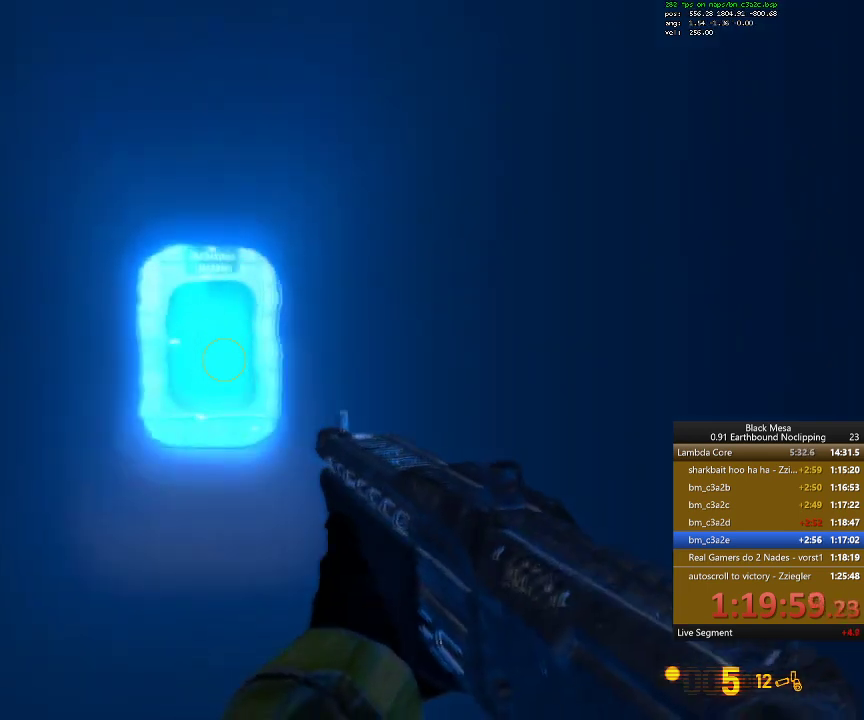
{"keys": ["w"], "events": []}
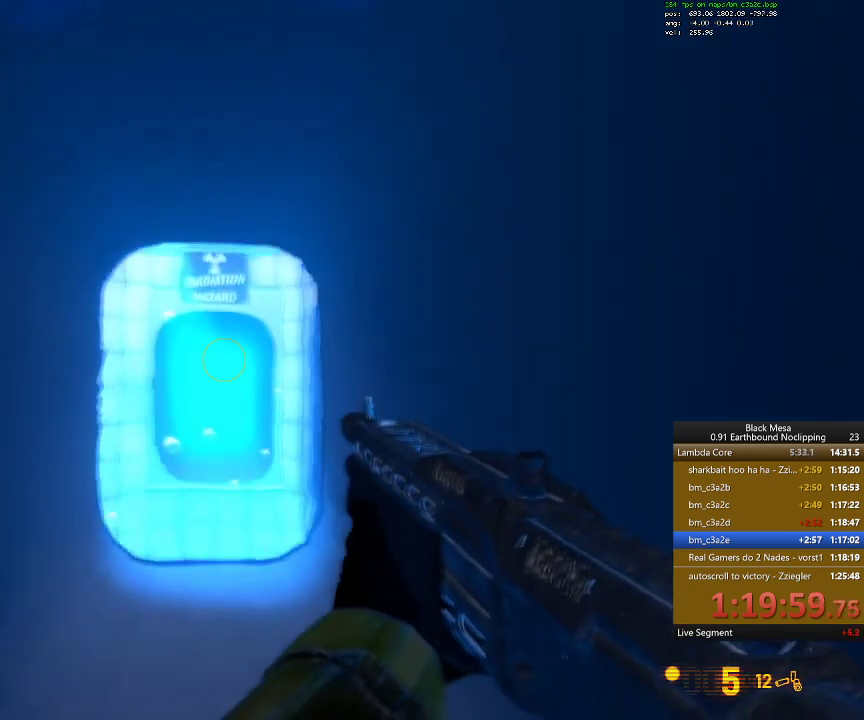
{"keys": ["w"], "events": []}
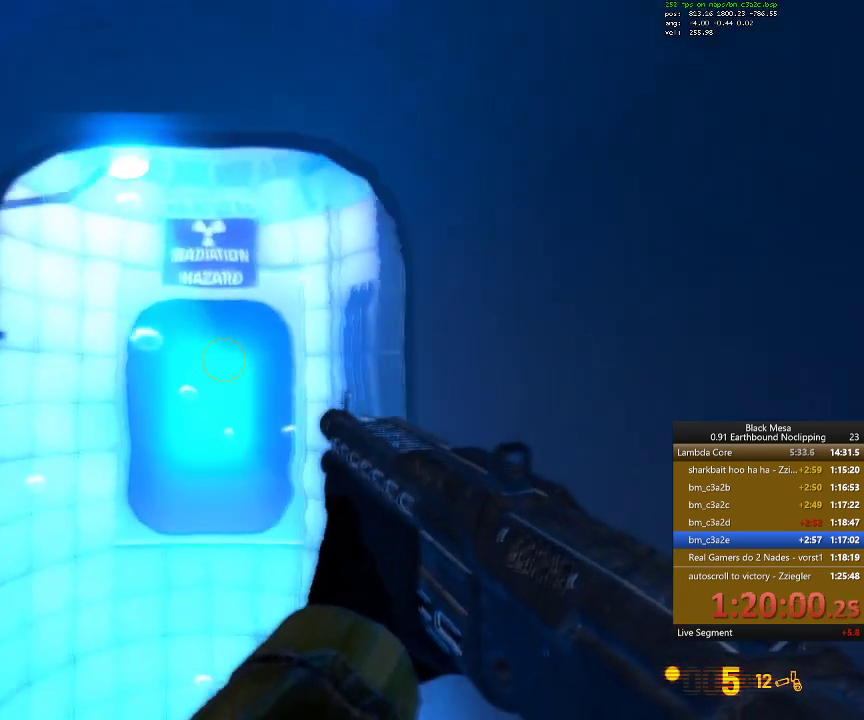
{"keys": [], "events": [[333, "w", "up"], [400, "backslash", "down"], [467, "backslash", "up"]]}
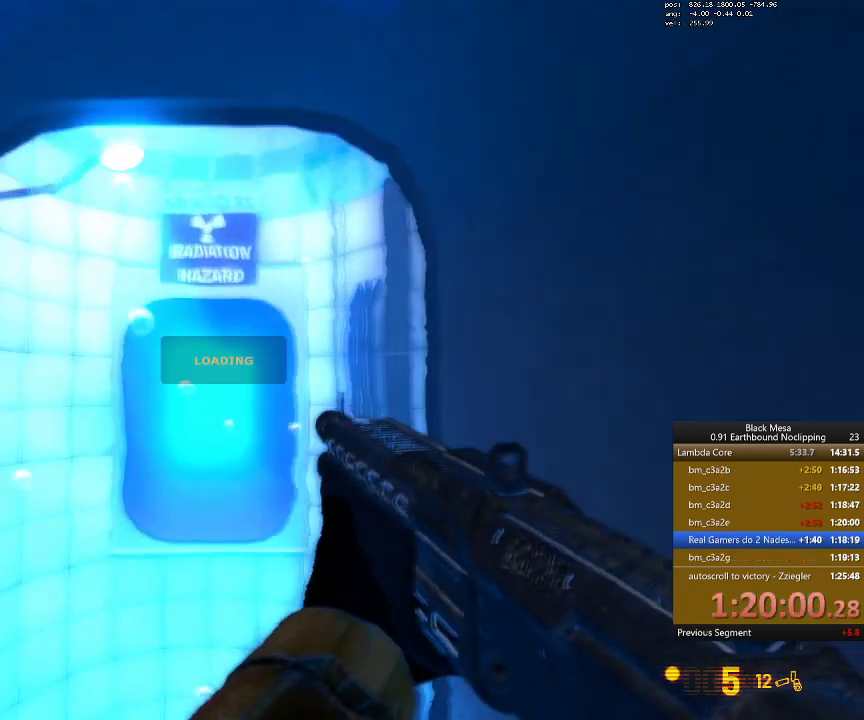
{"keys": [], "events": []}
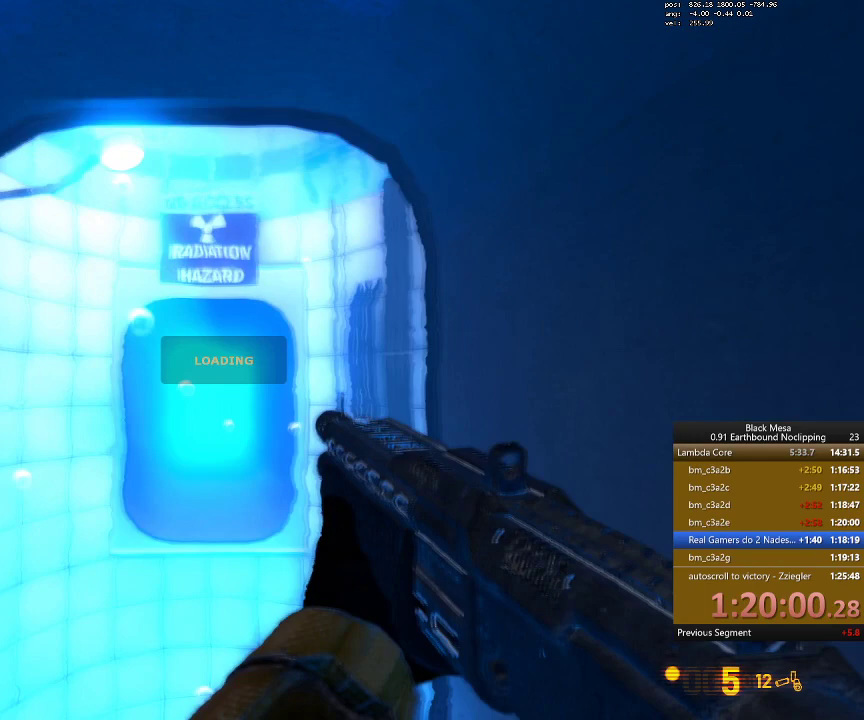
{"keys": [], "events": []}
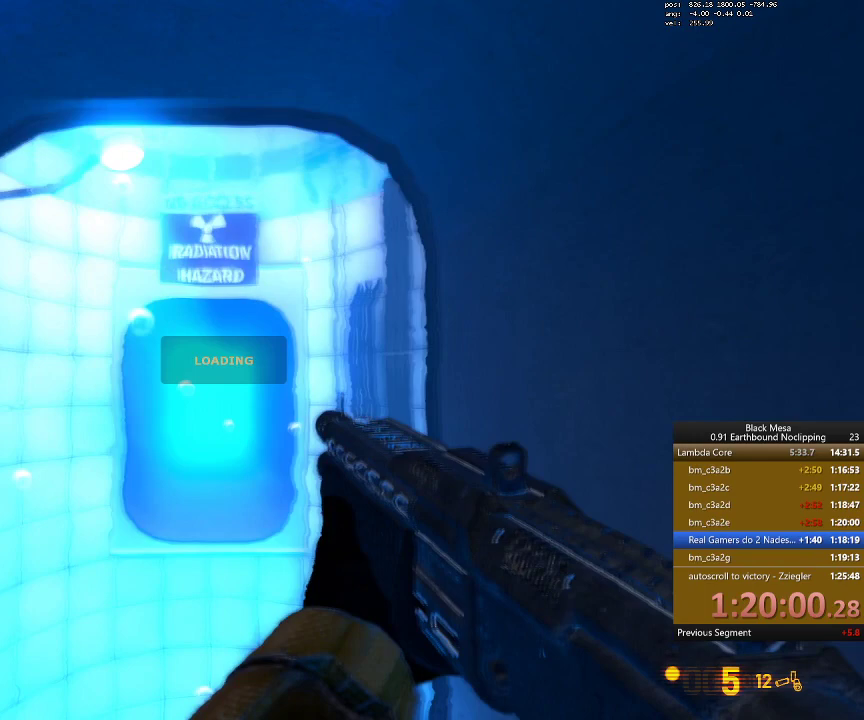
{"keys": [], "events": []}
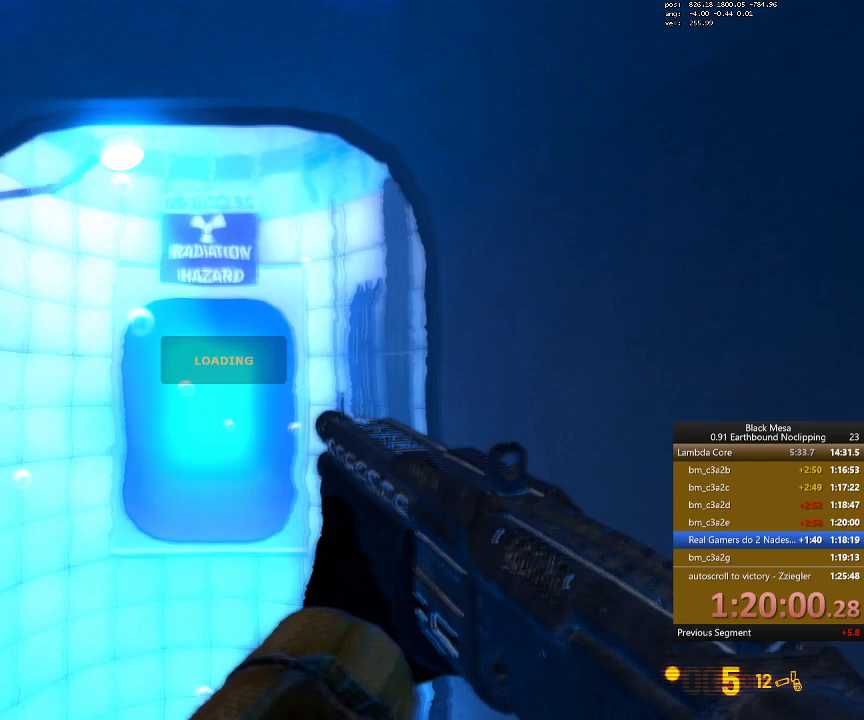
{"keys": [], "events": []}
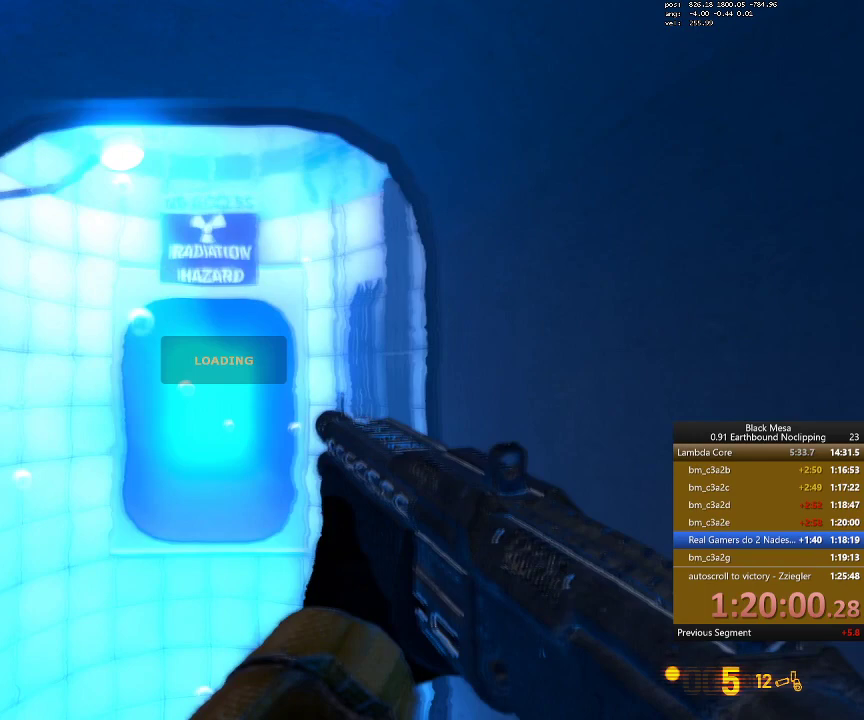
{"keys": [], "events": []}
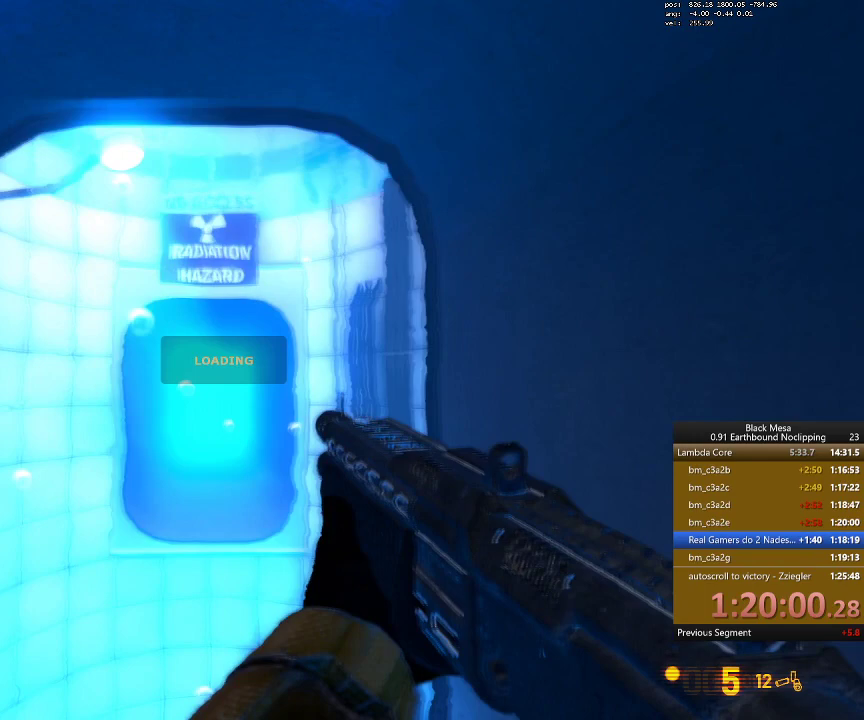
{"keys": [], "events": []}
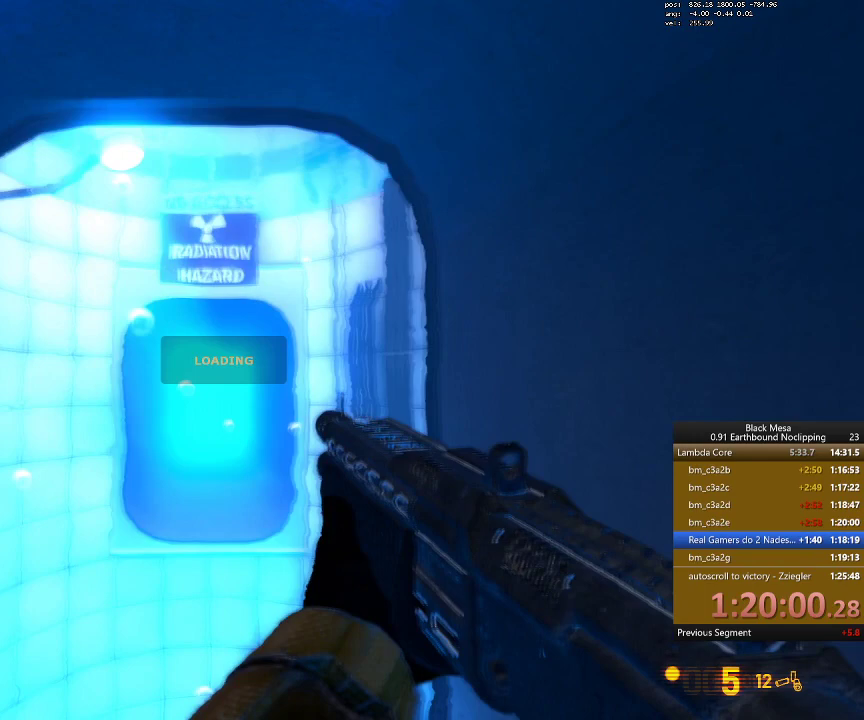
{"keys": [], "events": []}